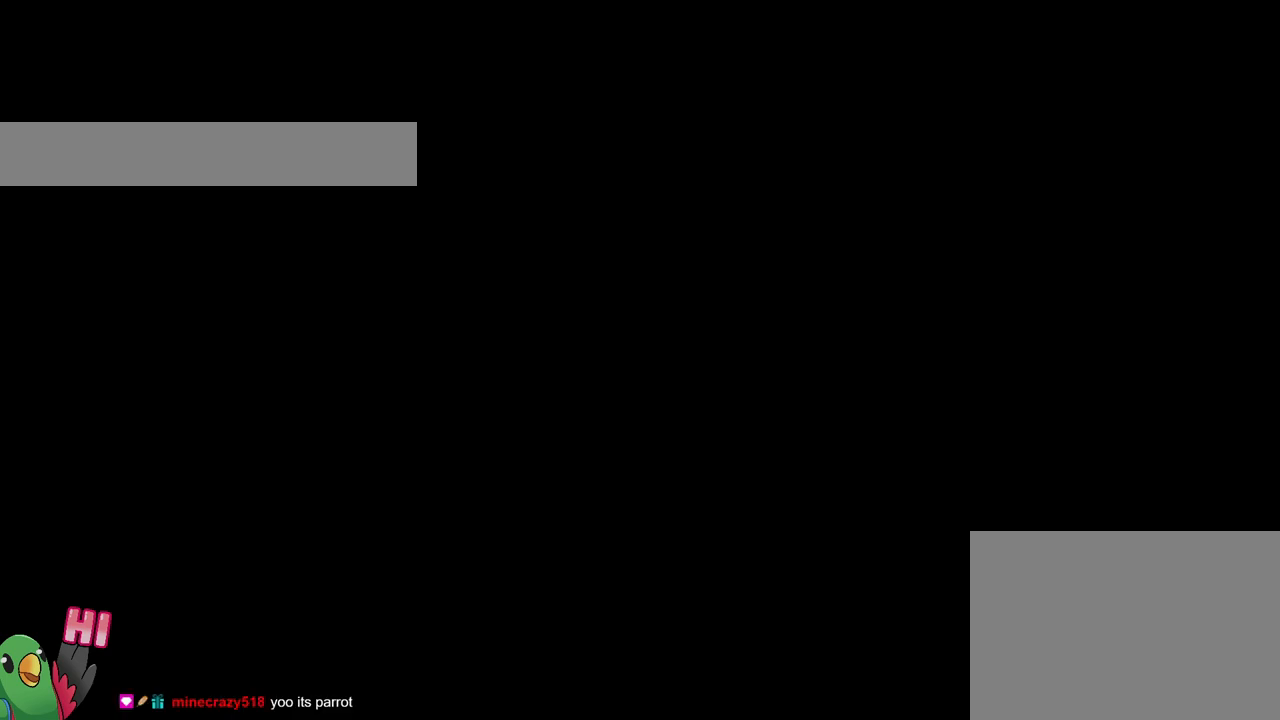
Gameplay with a controller (Nintendo layout); each line is a JSON object with the inputs held at the frame after it. "events" lists button and stick changes between this image and that frame as [ms after this image, input, new state], when the widget could be followed in between. Not read: HOME L1 L3 R1 R3.
{"buttons": [], "left_stick": "center", "right_stick": "up", "events": [[50, "B", "down"], [117, "B", "up"], [501, "right_stick", "up"]]}
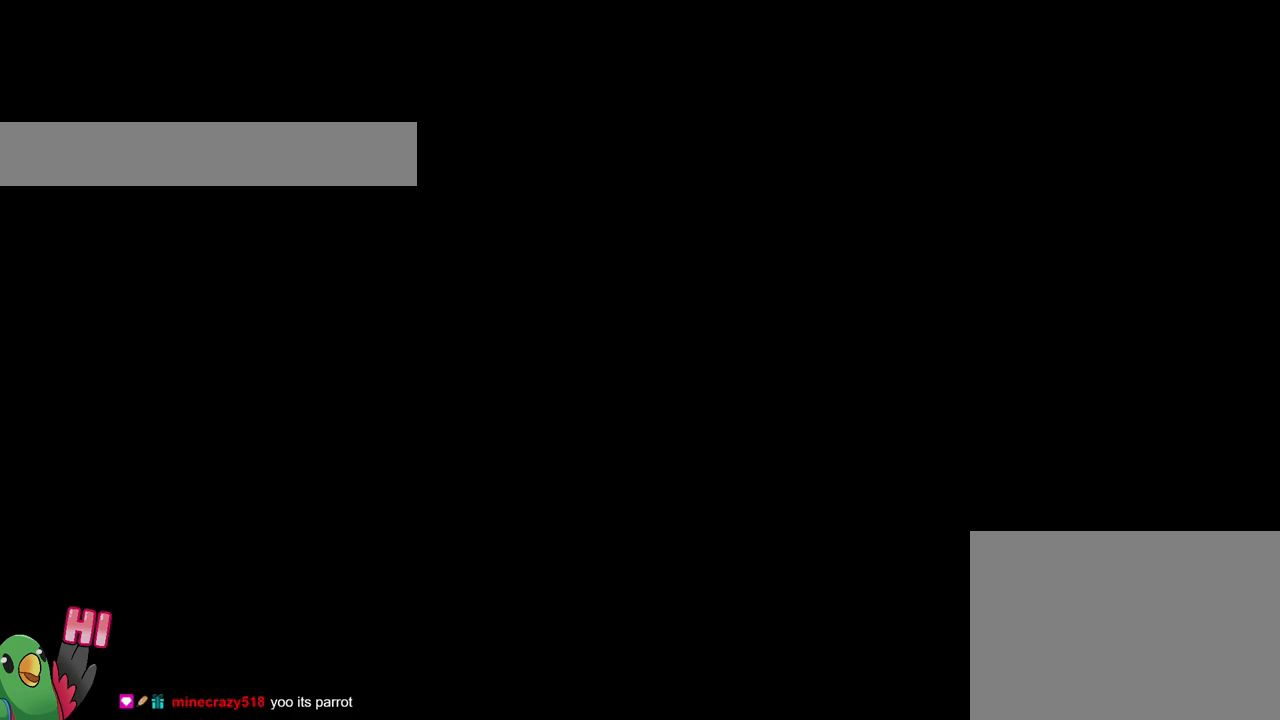
{"buttons": [], "left_stick": "center", "right_stick": "center", "events": [[50, "right_stick", "center"]]}
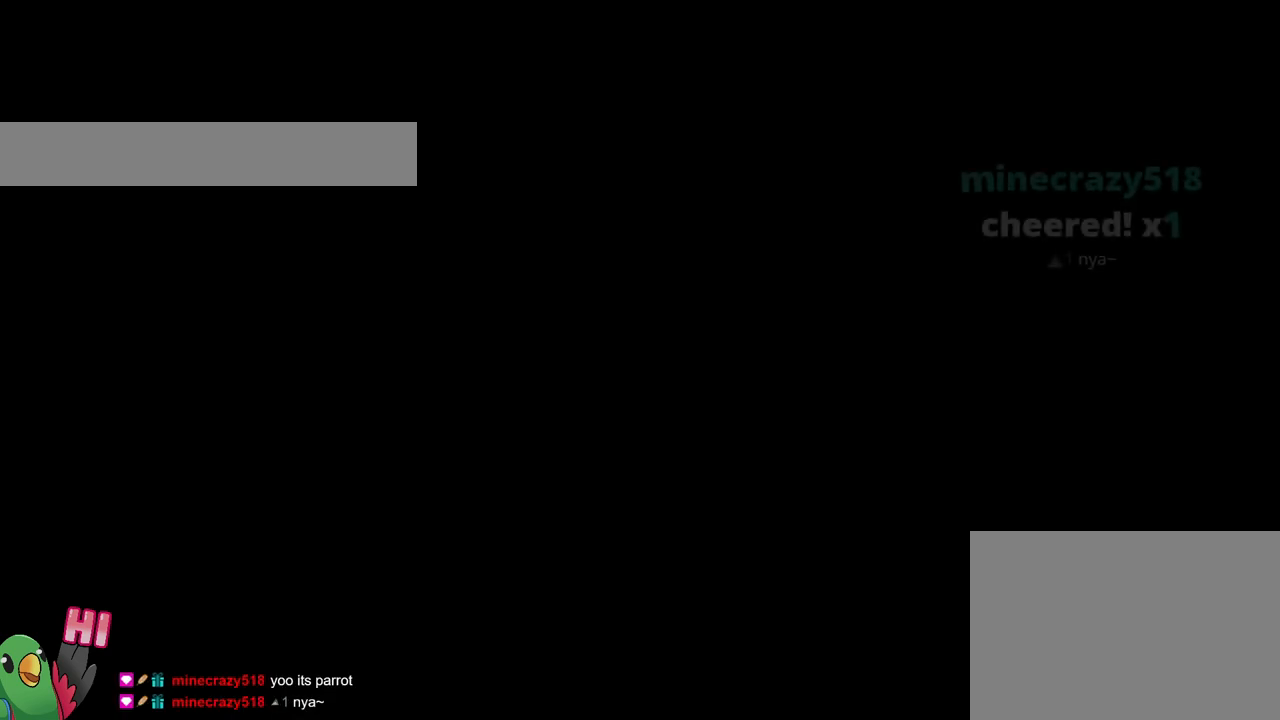
{"buttons": [], "left_stick": "center", "right_stick": "center", "events": []}
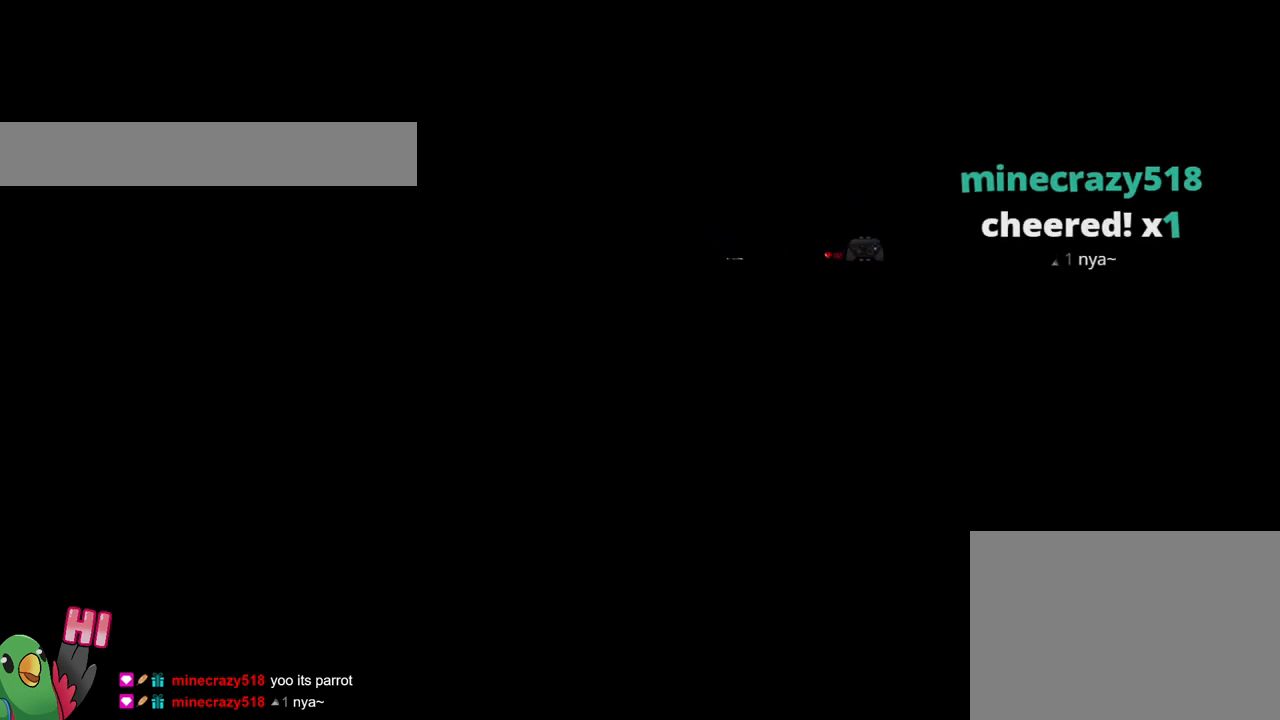
{"buttons": ["B"], "left_stick": "left", "right_stick": "center", "events": [[317, "L2", "down"], [400, "L2", "up"], [400, "left_stick", "left"], [434, "B", "down"]]}
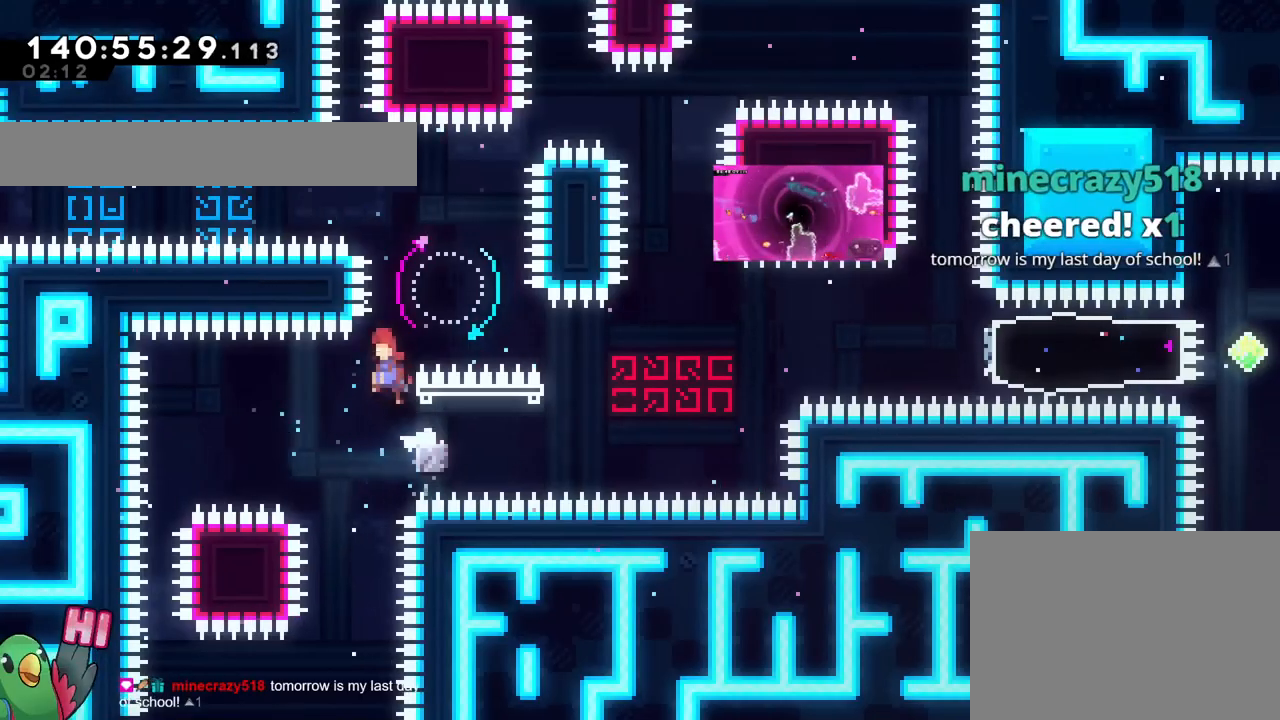
{"buttons": ["B"], "left_stick": "right", "right_stick": "center", "events": [[17, "B", "up"], [67, "B", "down"], [84, "left_stick", "down"], [117, "B", "up"], [134, "left_stick", "down-right"], [150, "Y", "down"], [234, "Y", "up"], [284, "left_stick", "right"], [334, "B", "down"]]}
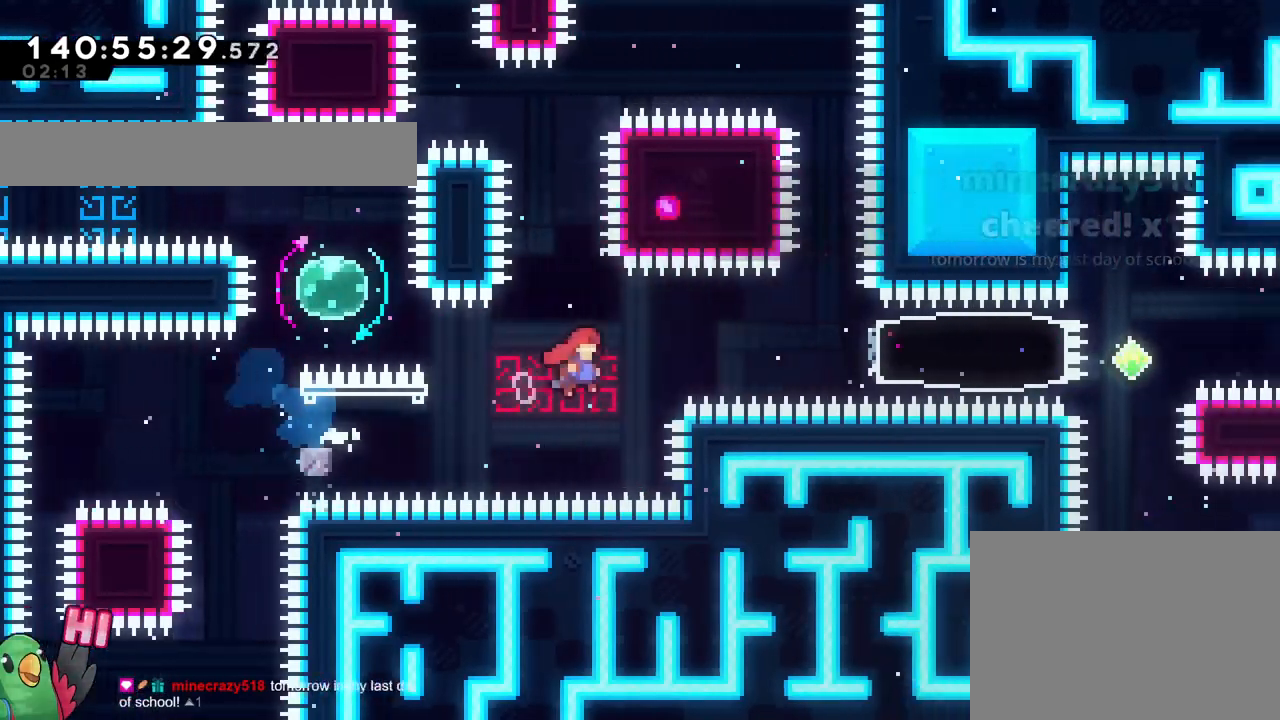
{"buttons": [], "left_stick": "right", "right_stick": "center", "events": [[133, "Y", "down"], [283, "Y", "up"], [350, "B", "up"], [384, "R2", "down"], [400, "R2", "up"]]}
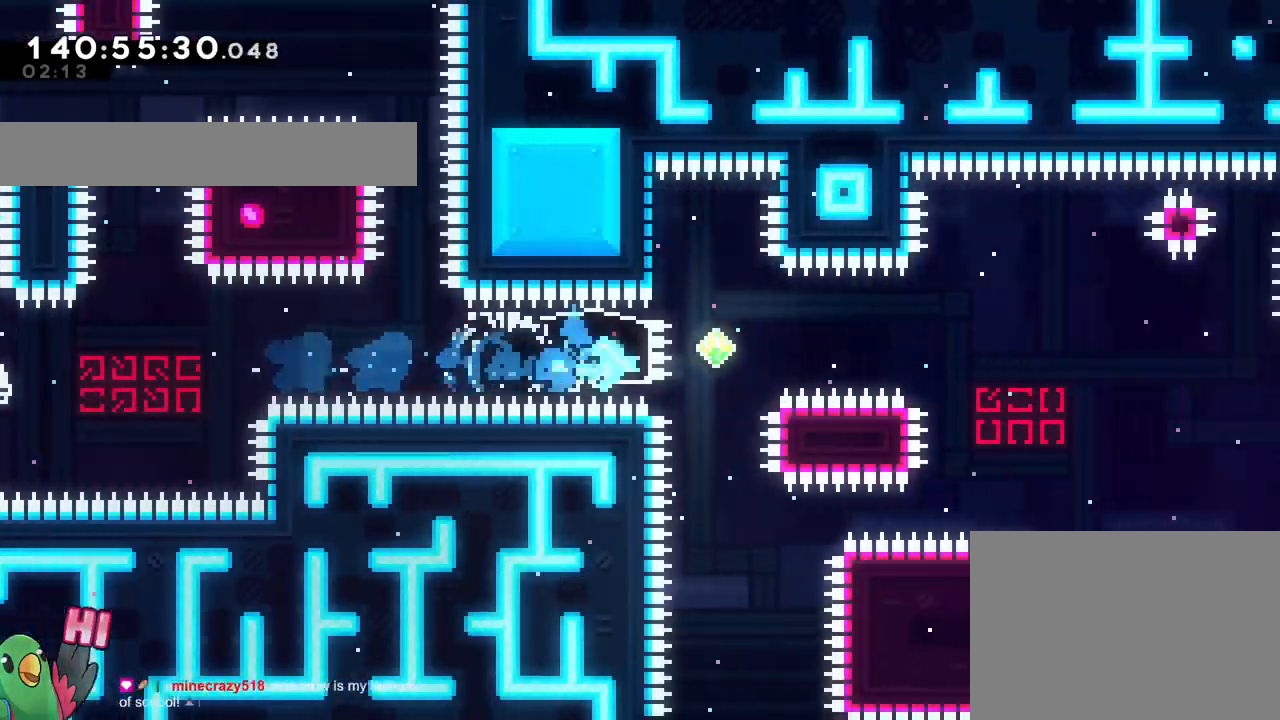
{"buttons": ["B", "Y"], "left_stick": "right", "right_stick": "center", "events": [[50, "L2", "down"], [67, "B", "down"], [134, "Y", "down"], [217, "L2", "up"]]}
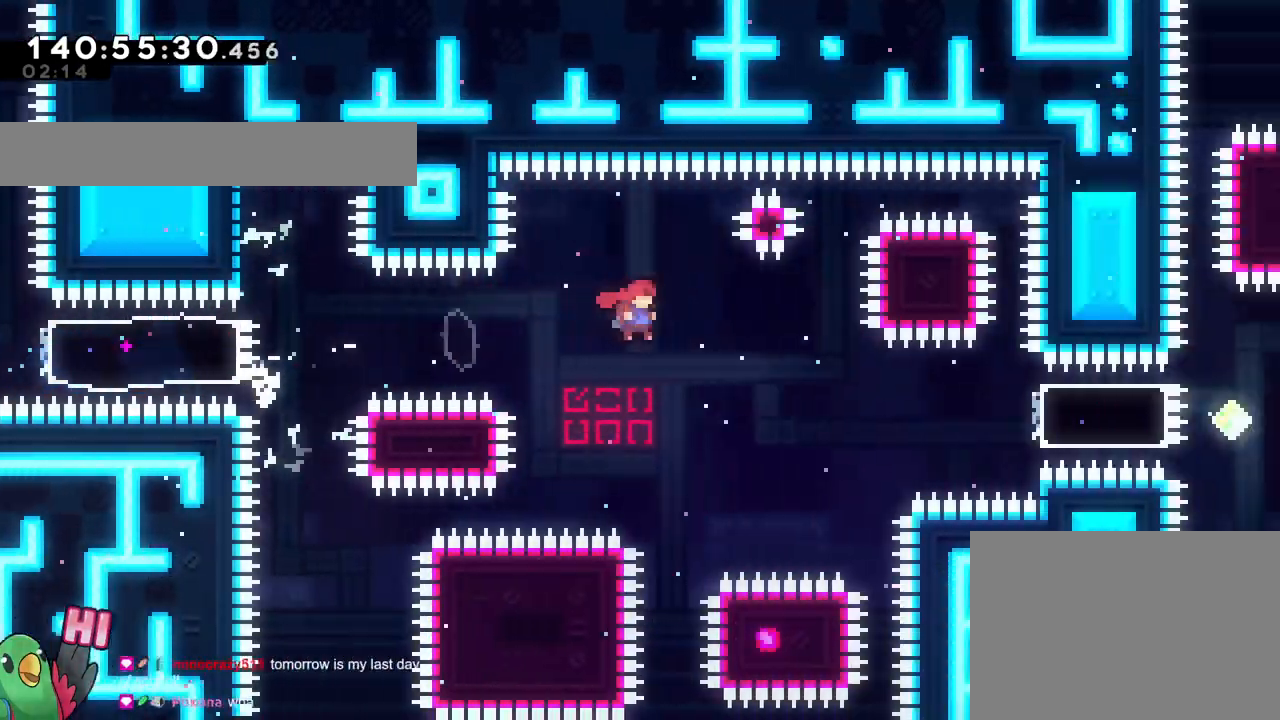
{"buttons": ["B"], "left_stick": "right", "right_stick": "center", "events": [[183, "Y", "up"], [283, "Y", "down"], [450, "Y", "up"]]}
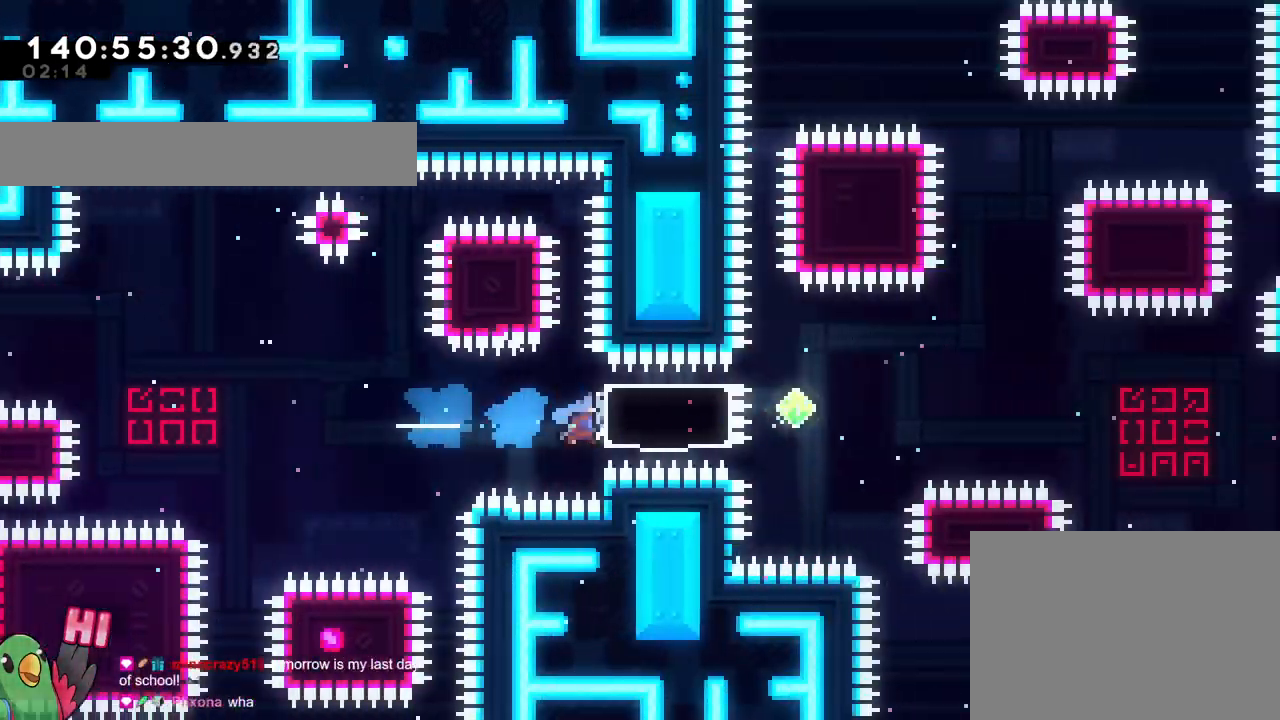
{"buttons": ["B", "Y"], "left_stick": "right", "right_stick": "center", "events": [[34, "B", "up"], [234, "L2", "down"], [251, "Y", "down"], [301, "B", "down"], [334, "L2", "up"]]}
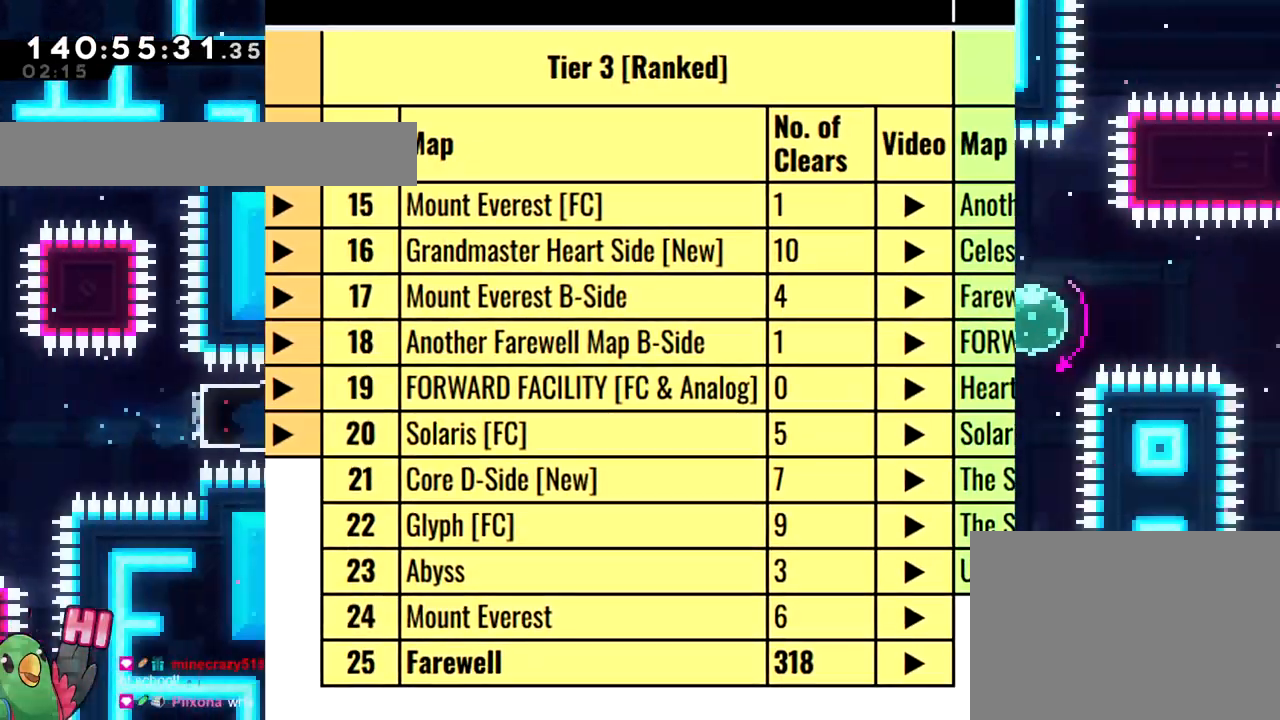
{"buttons": ["B", "Y"], "left_stick": "up", "right_stick": "center", "events": [[100, "L2", "down"], [167, "L2", "up"], [267, "Y", "up"], [467, "Y", "down"], [467, "left_stick", "up"]]}
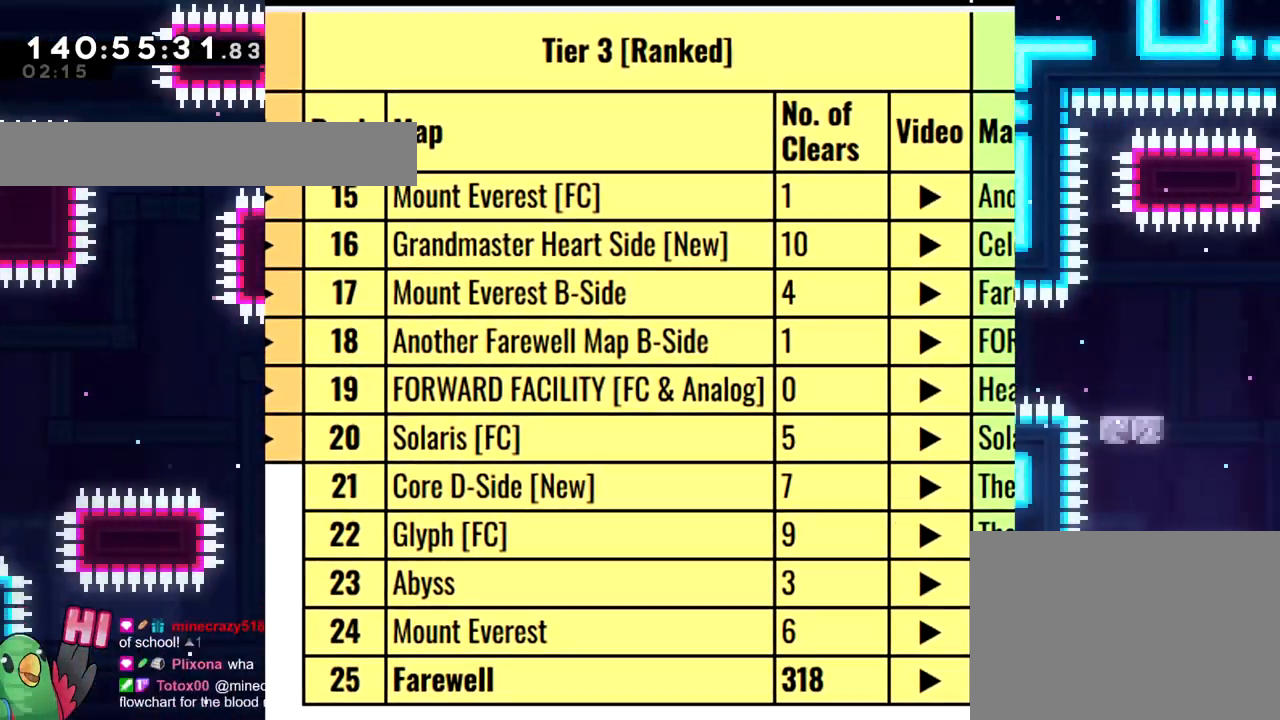
{"buttons": [], "left_stick": "down-right", "right_stick": "center", "events": [[117, "Y", "up"], [117, "left_stick", "center"], [150, "B", "up"], [217, "left_stick", "left"], [284, "Y", "down"], [384, "Y", "up"], [434, "left_stick", "down-right"]]}
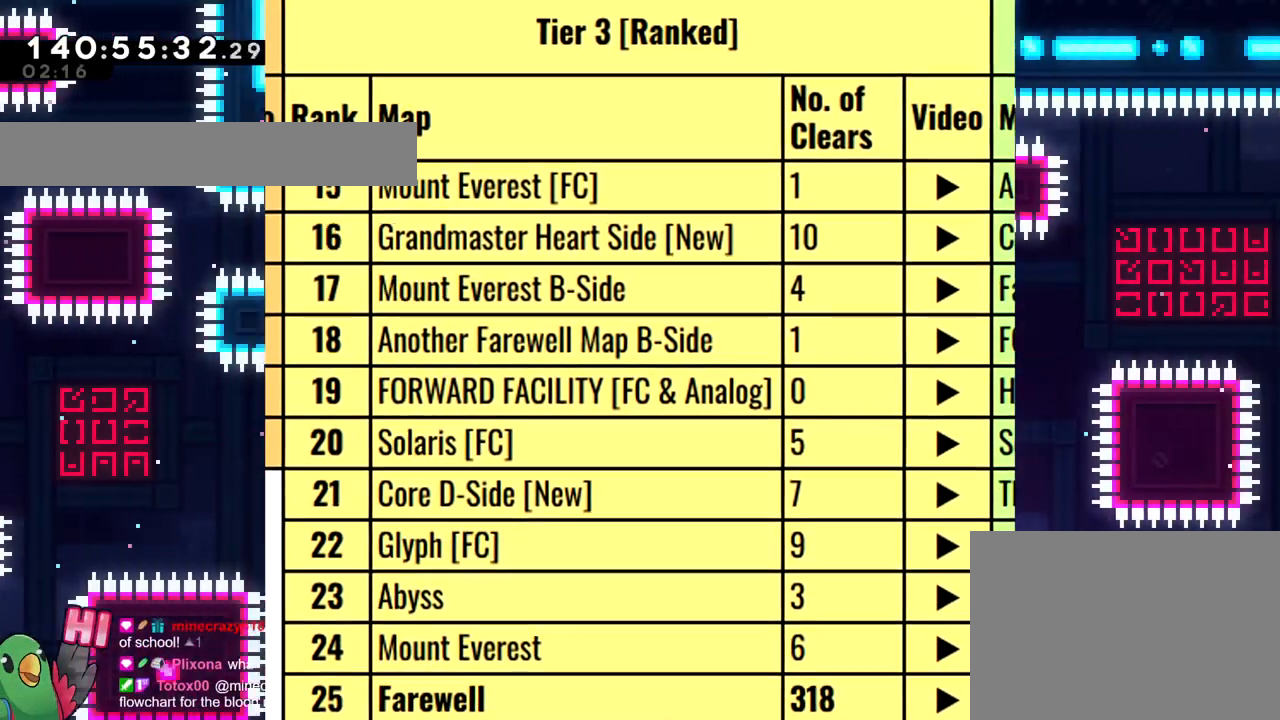
{"buttons": ["B"], "left_stick": "right", "right_stick": "center", "events": [[50, "Y", "down"], [150, "Y", "up"], [183, "B", "down"], [200, "left_stick", "right"], [300, "B", "up"], [467, "B", "down"]]}
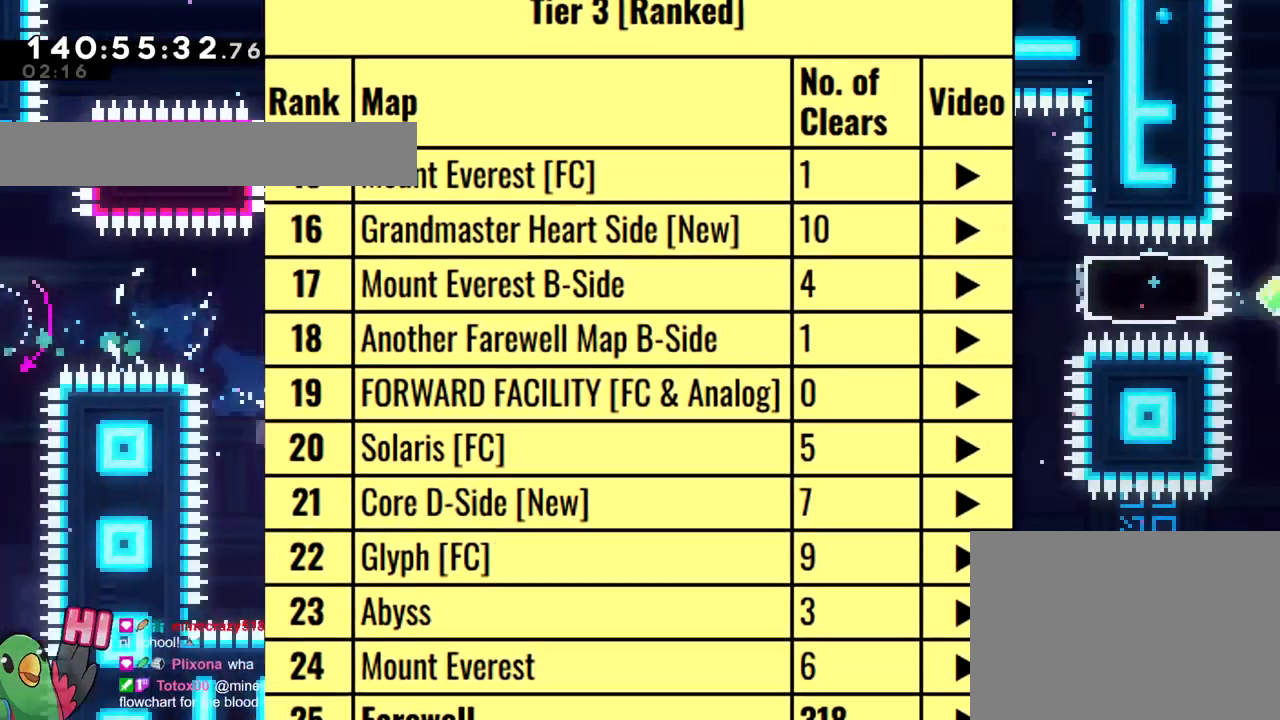
{"buttons": ["B"], "left_stick": "right", "right_stick": "center", "events": [[351, "Y", "down"], [501, "Y", "up"]]}
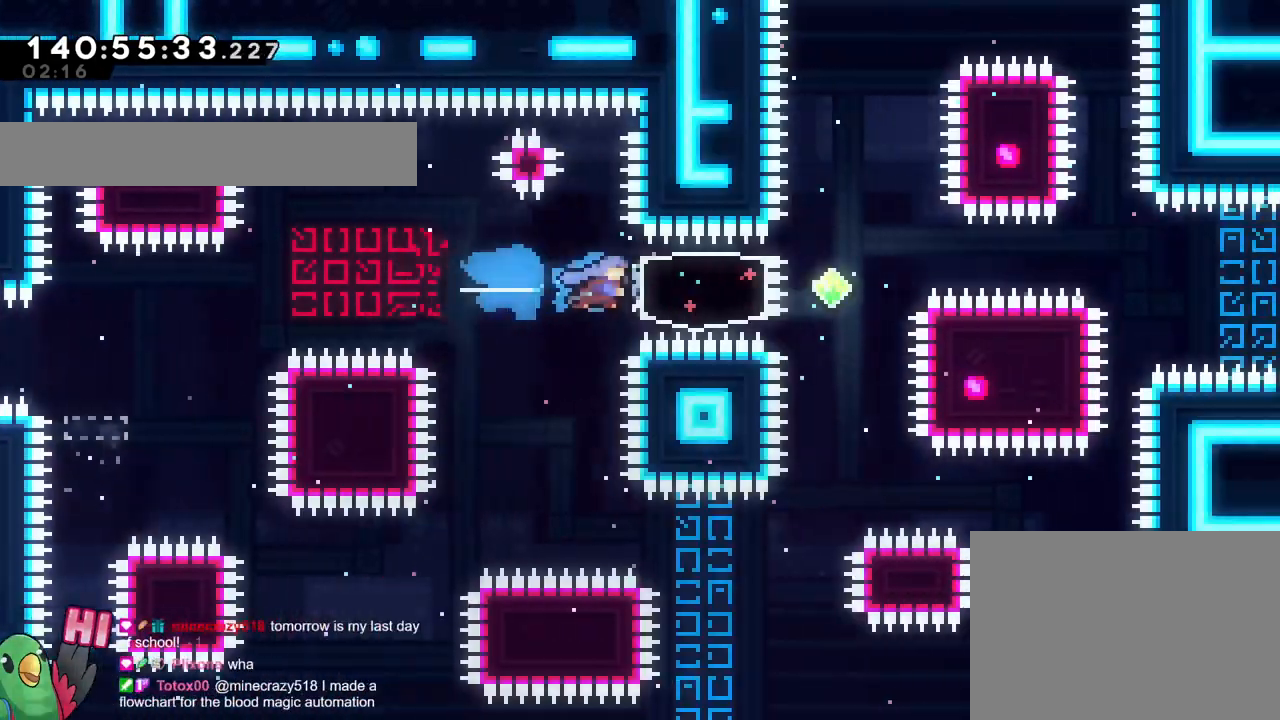
{"buttons": ["B", "Y"], "left_stick": "right", "right_stick": "center"}
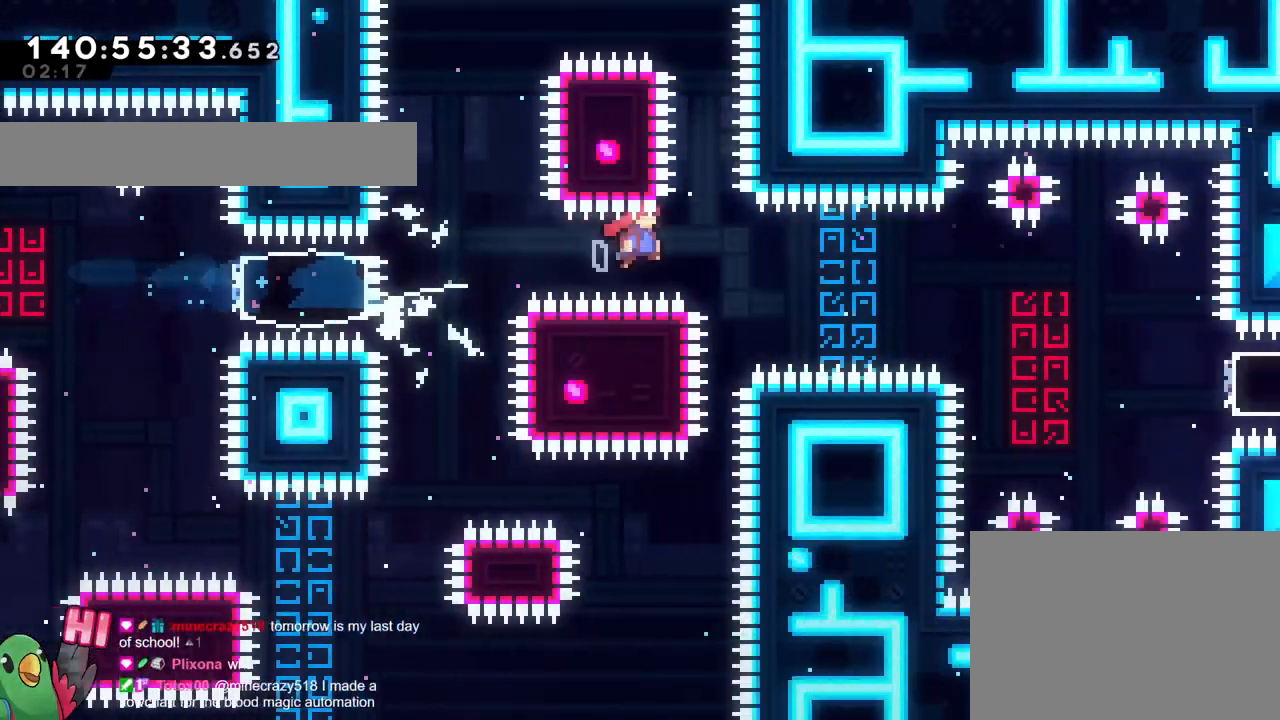
{"buttons": ["B"], "left_stick": "right", "right_stick": "center", "events": [[351, "Y", "up"]]}
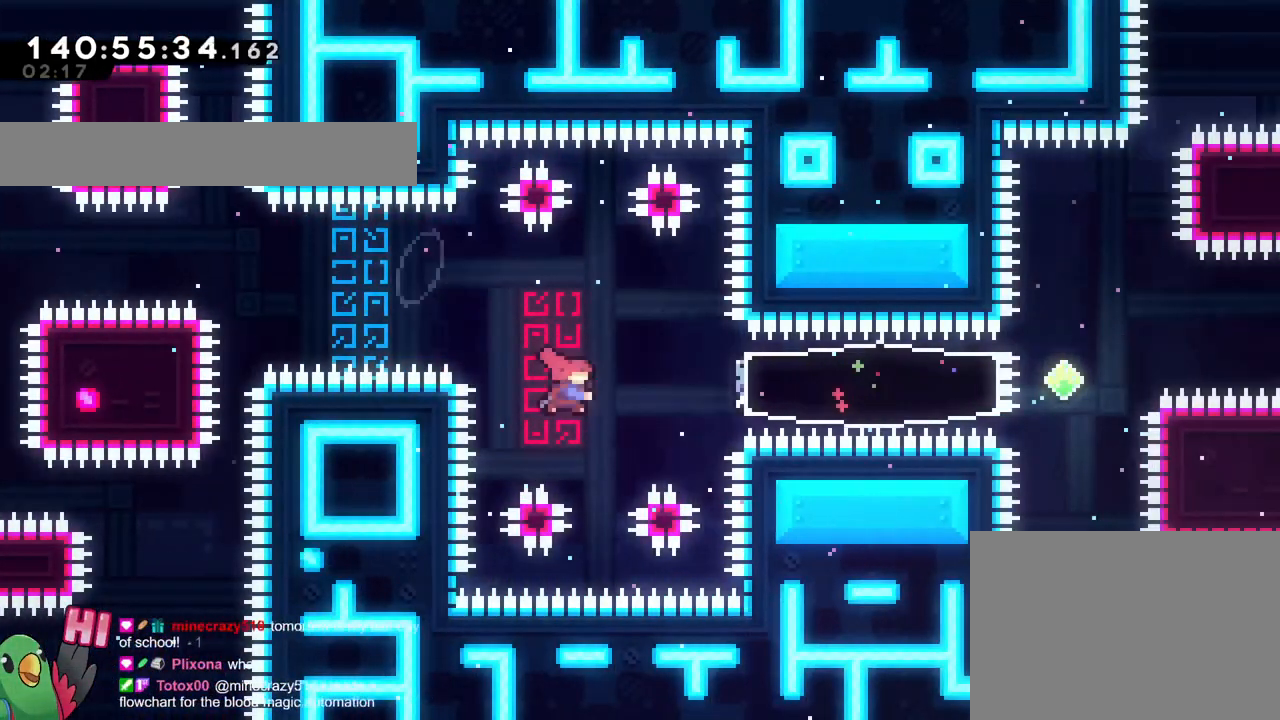
{"buttons": [], "left_stick": "right", "right_stick": "center", "events": [[33, "Y", "down"], [167, "Y", "up"], [250, "B", "up"], [400, "L2", "down"], [434, "B", "down"], [434, "L2", "up"], [484, "B", "up"]]}
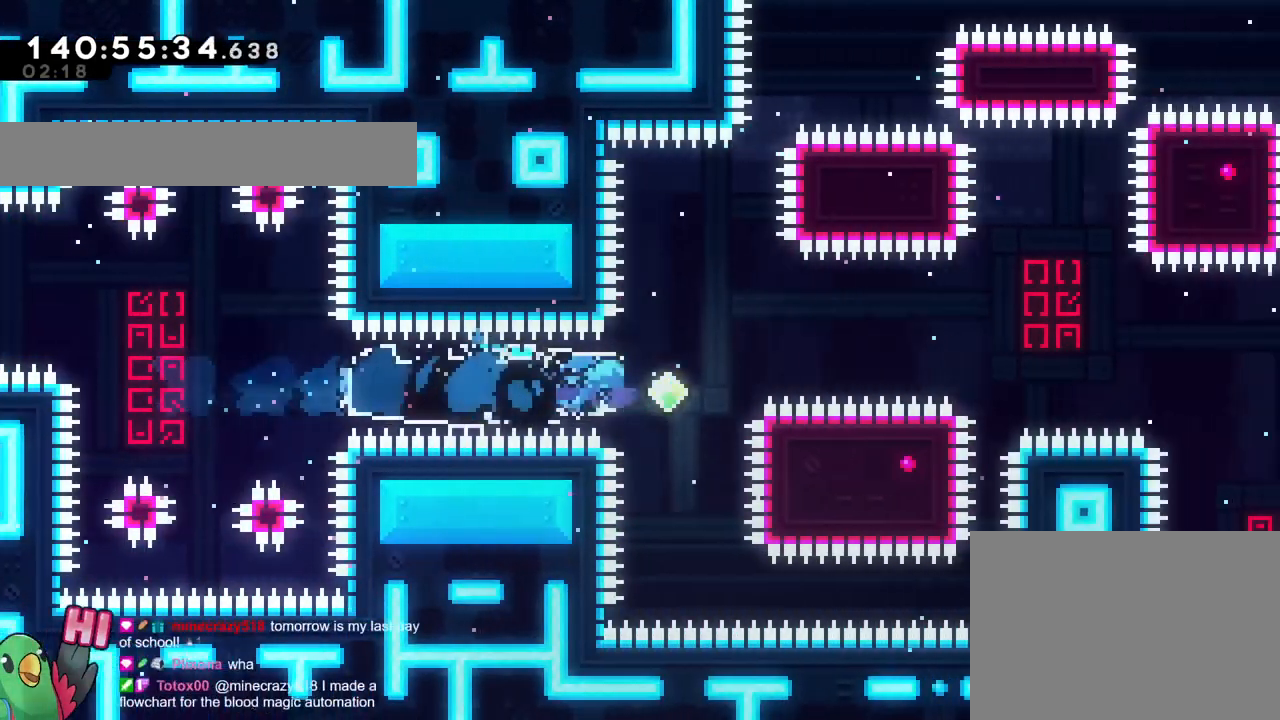
{"buttons": ["B", "Y", "L2"], "left_stick": "right", "right_stick": "center"}
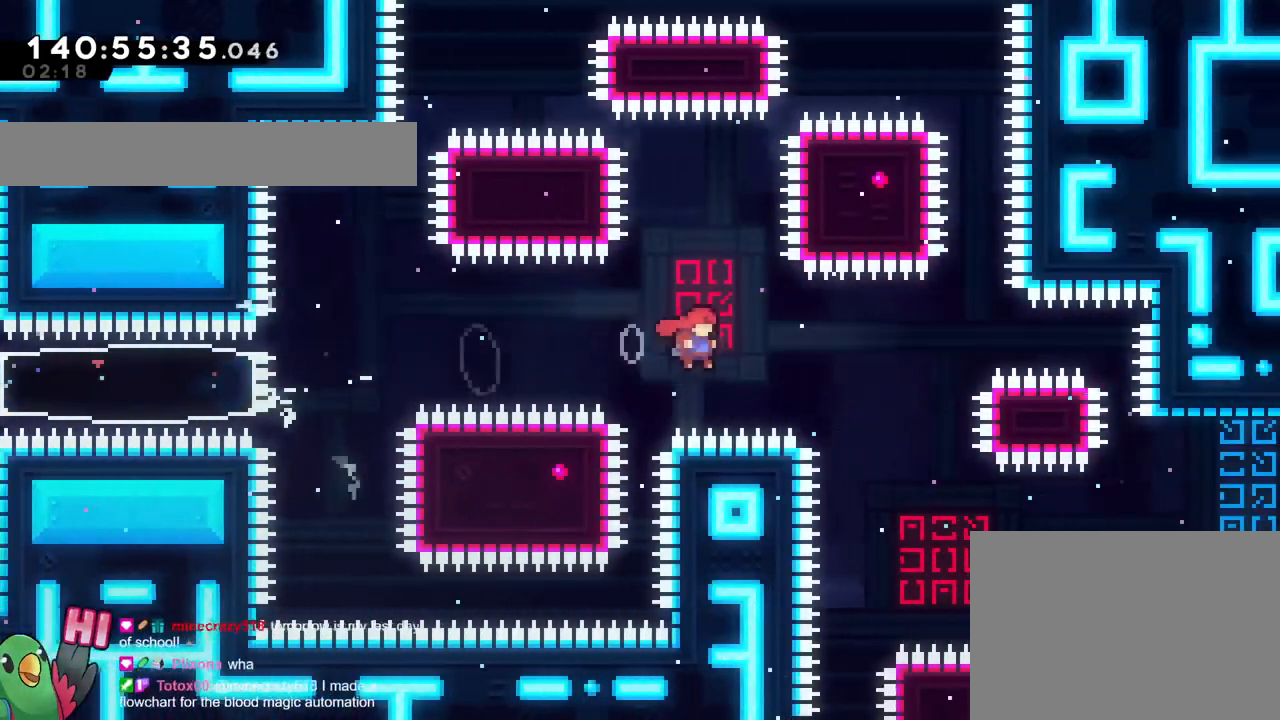
{"buttons": ["B", "Y", "L2"], "left_stick": "right", "right_stick": "center"}
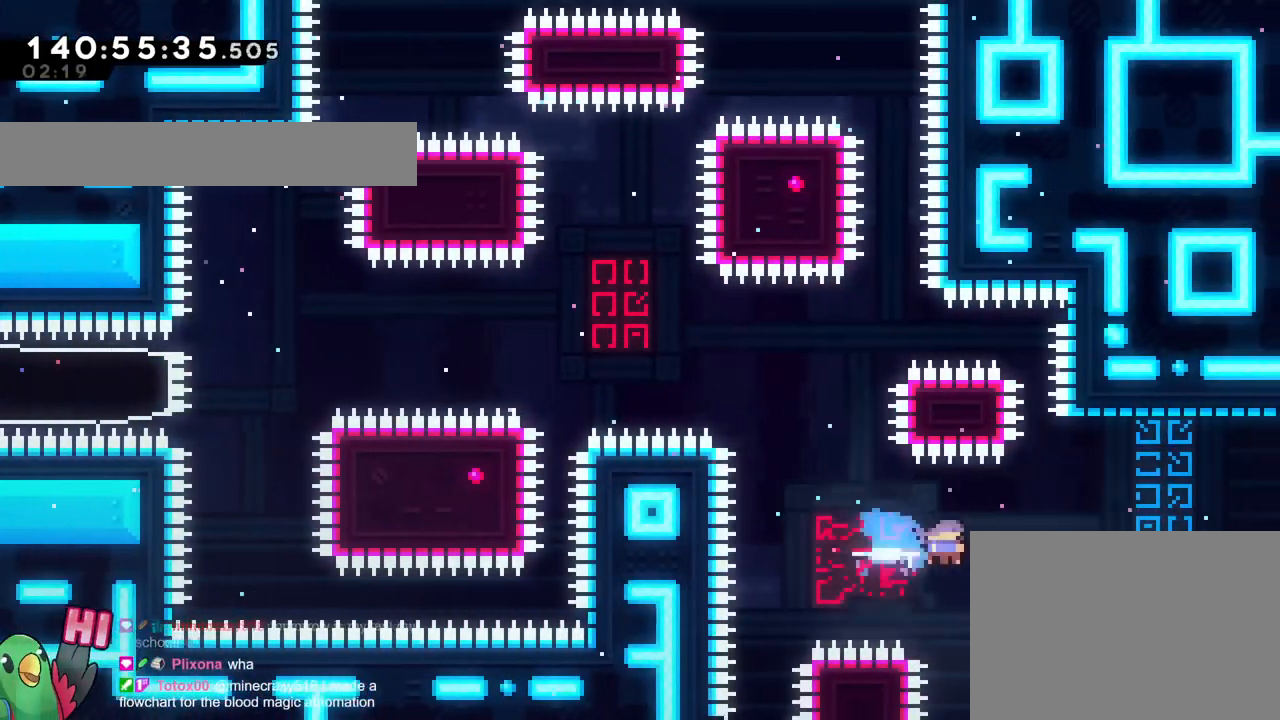
{"buttons": [], "left_stick": "right", "right_stick": "center", "events": [[84, "L2", "up"], [100, "Y", "up"], [134, "B", "up"], [267, "Y", "down"], [401, "Y", "up"]]}
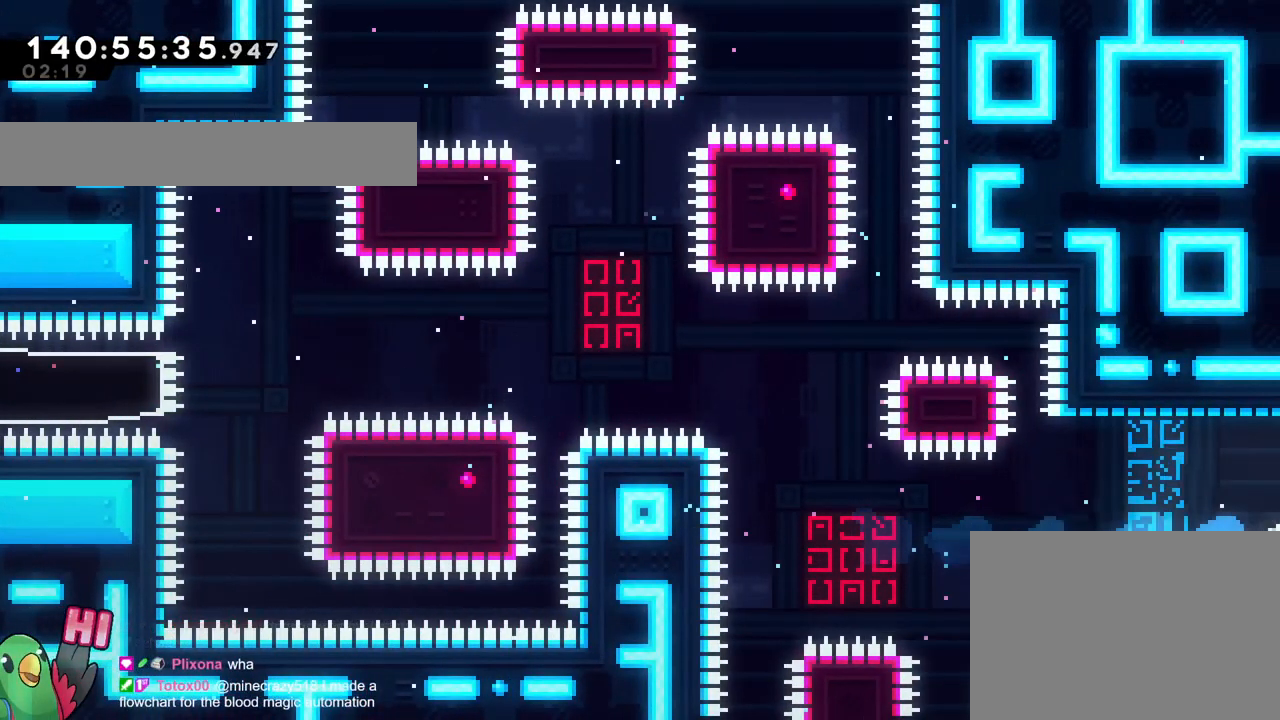
{"buttons": [], "left_stick": "center", "right_stick": "center", "events": [[150, "left_stick", "center"]]}
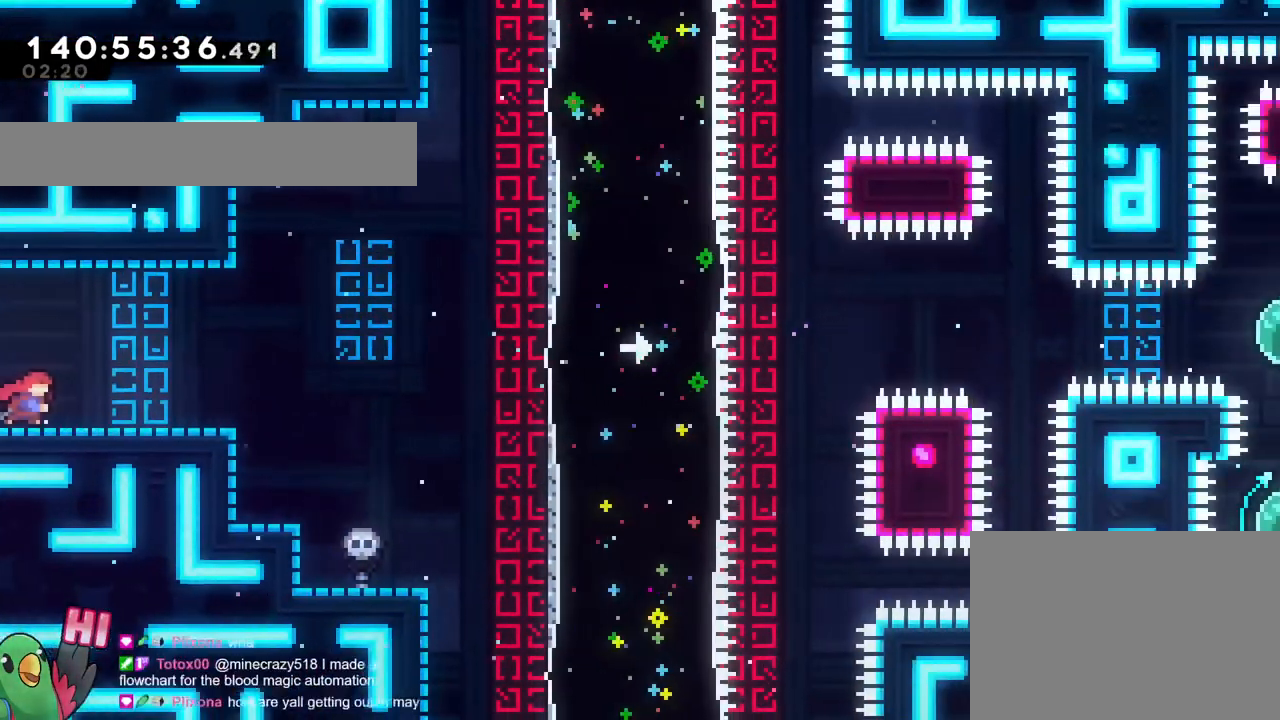
{"buttons": [], "left_stick": "center", "right_stick": "center", "events": [[167, "left_stick", "down"], [201, "Y", "down"], [401, "Y", "up"], [434, "left_stick", "center"]]}
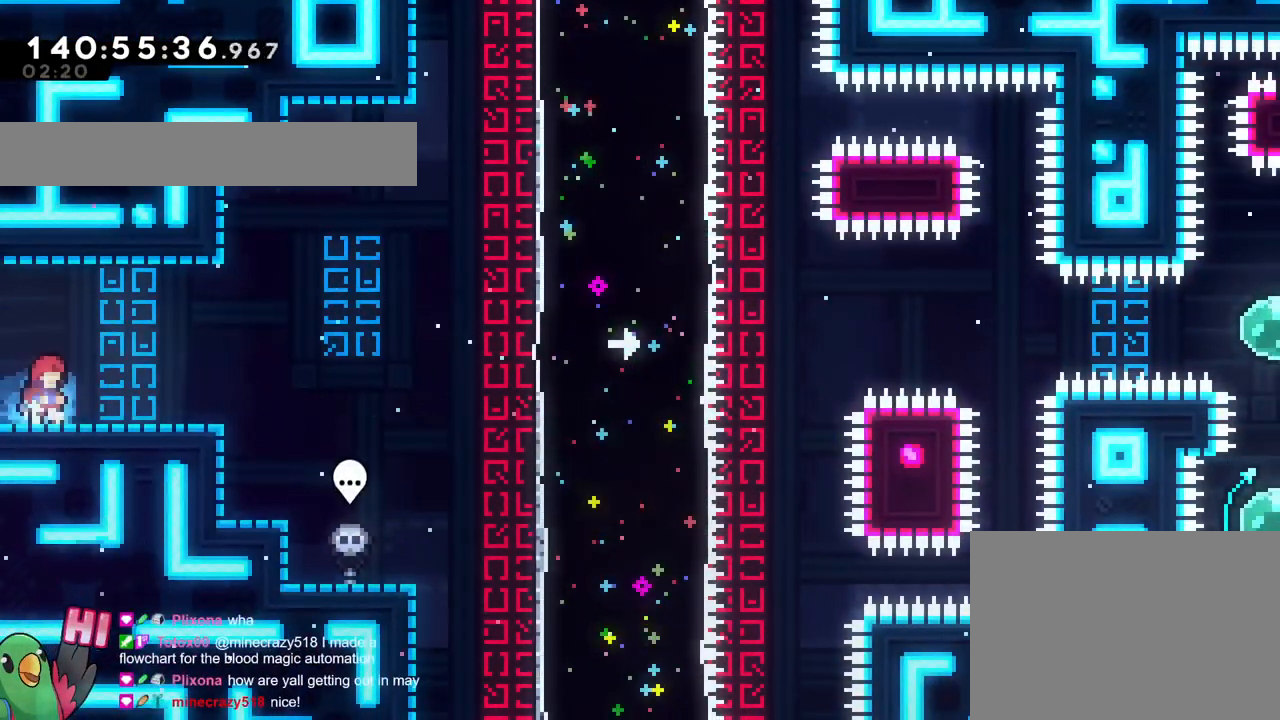
{"buttons": [], "left_stick": "center", "right_stick": "center", "events": []}
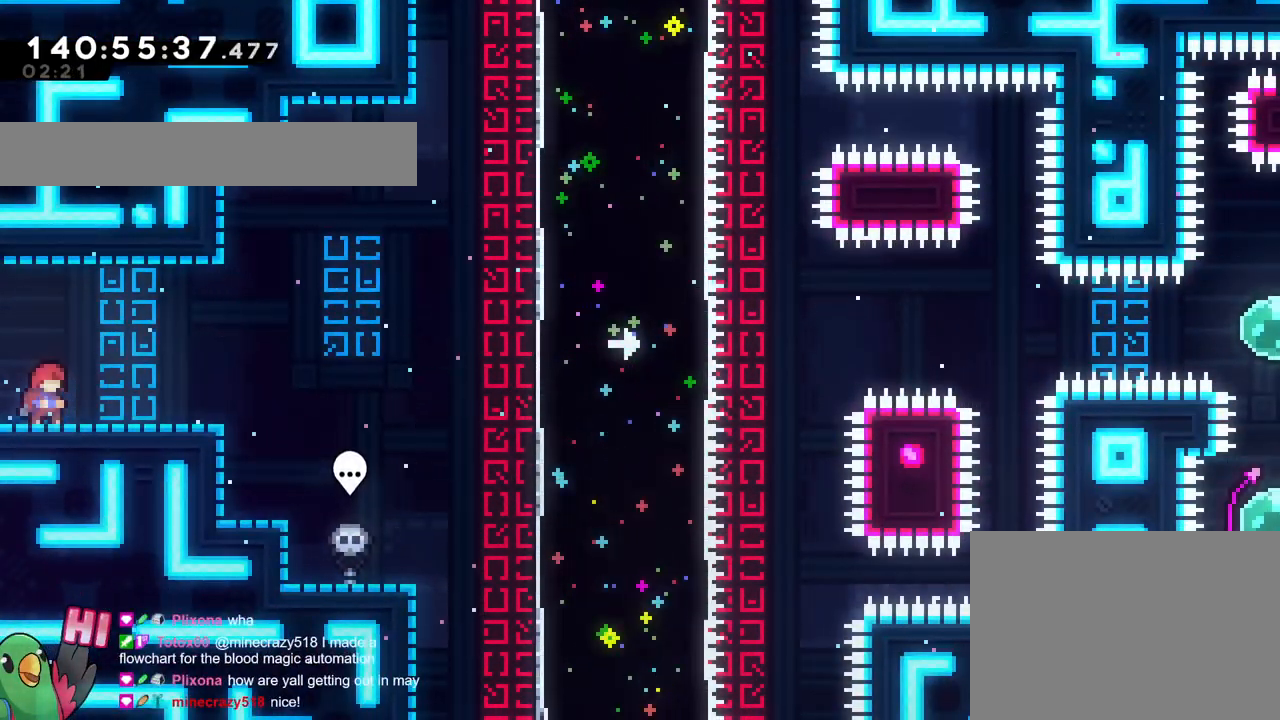
{"buttons": [], "left_stick": "center", "right_stick": "center", "events": []}
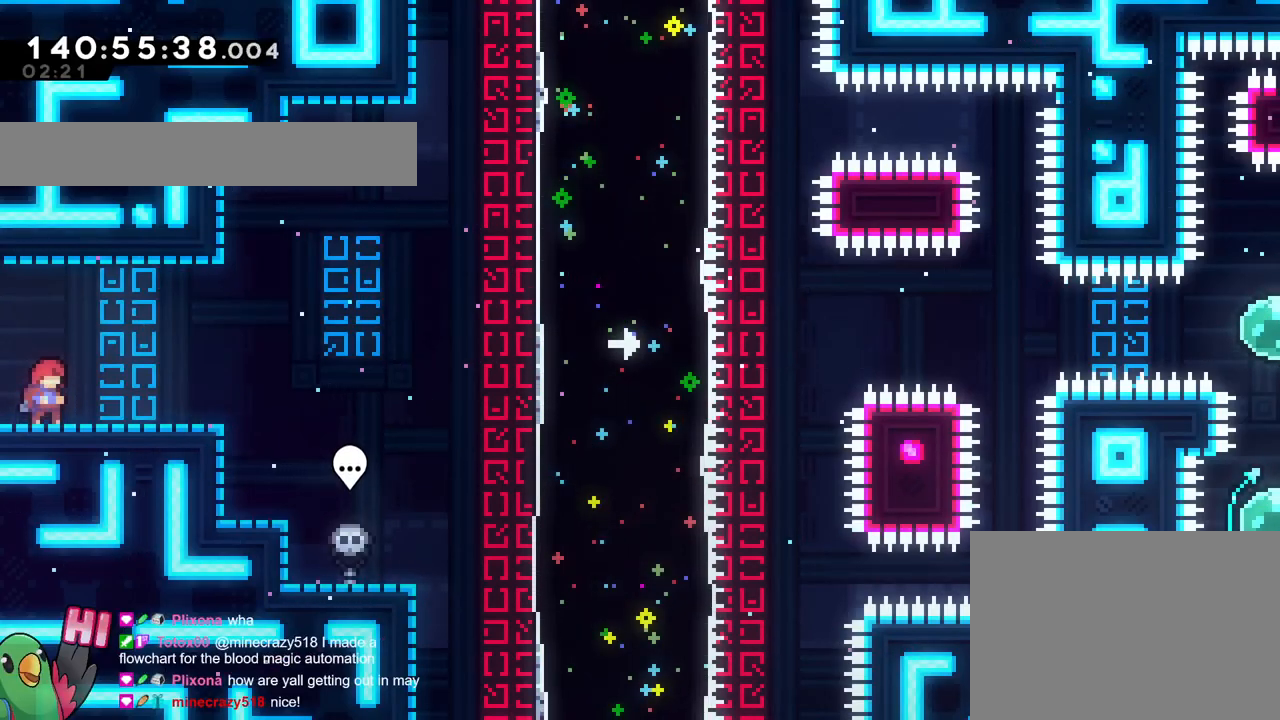
{"buttons": [], "left_stick": "center", "right_stick": "center", "events": []}
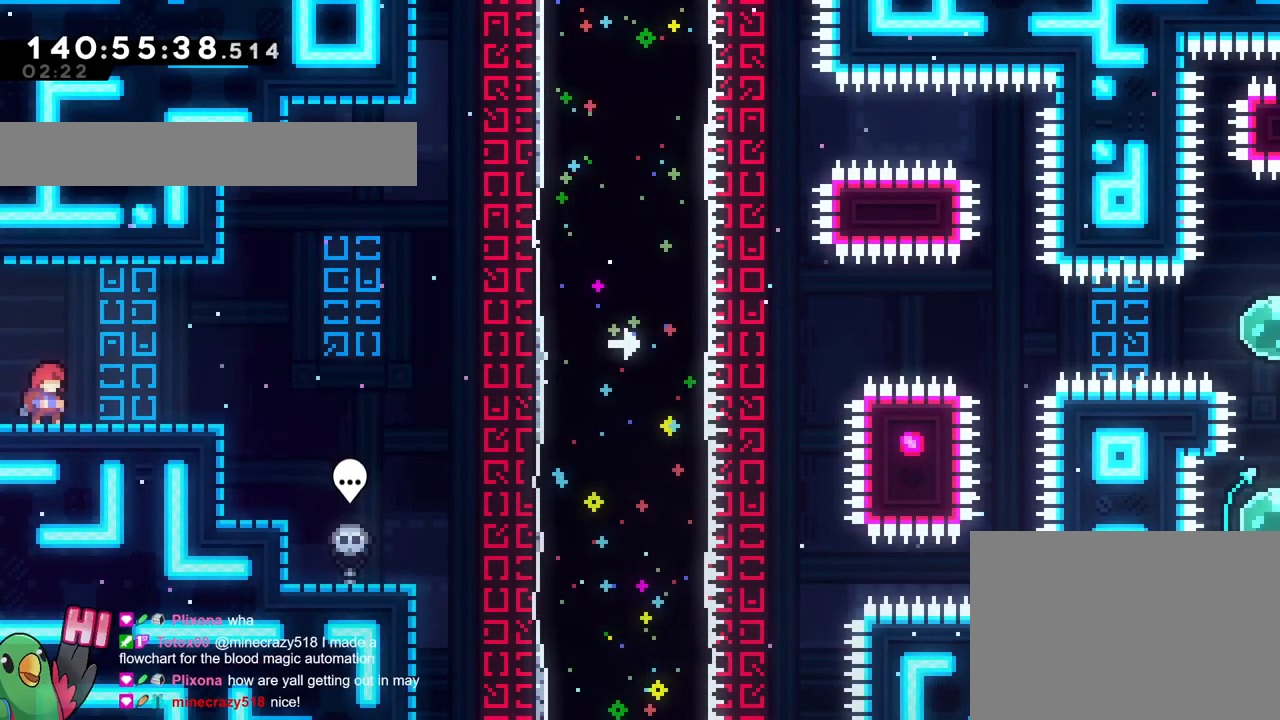
{"buttons": ["B"], "left_stick": "up", "right_stick": "center", "events": [[217, "B", "down"], [217, "left_stick", "down-right"], [367, "left_stick", "up"], [401, "Y", "down"], [501, "Y", "up"]]}
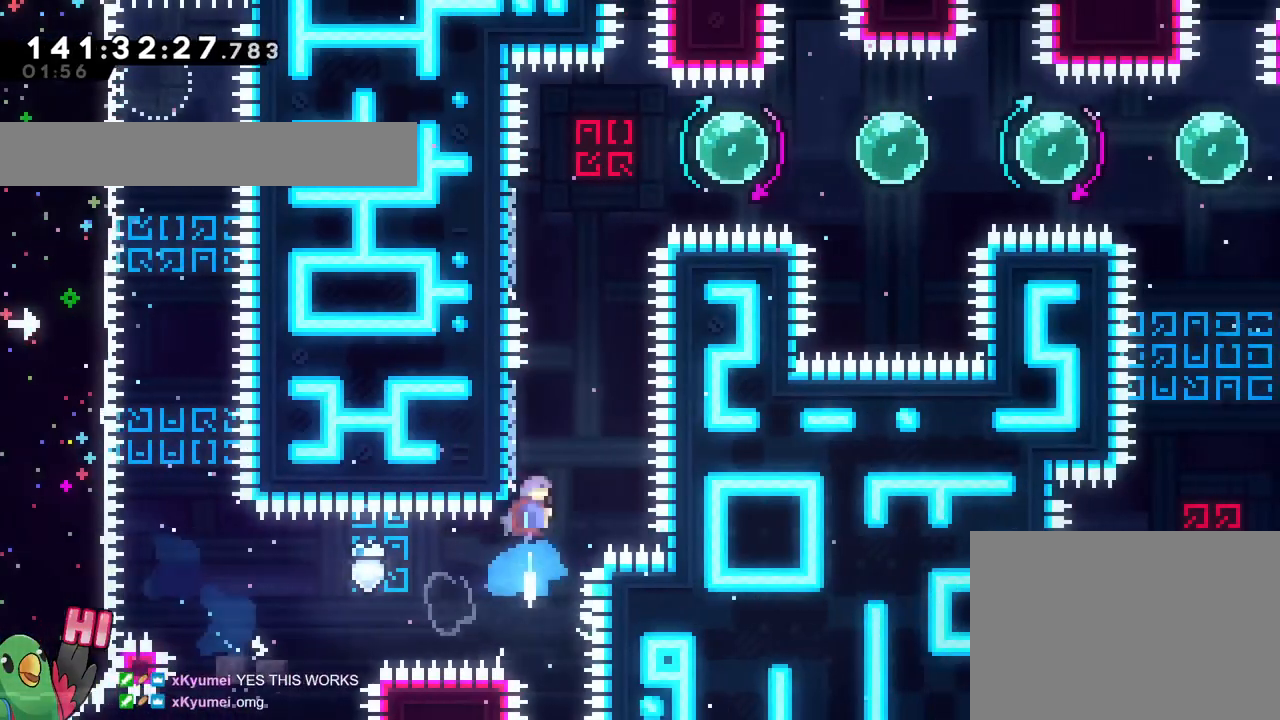
{"buttons": ["B"], "left_stick": "left", "right_stick": "center", "events": [[33, "B", "up"], [67, "left_stick", "center"], [117, "B", "down"], [283, "left_stick", "left"]]}